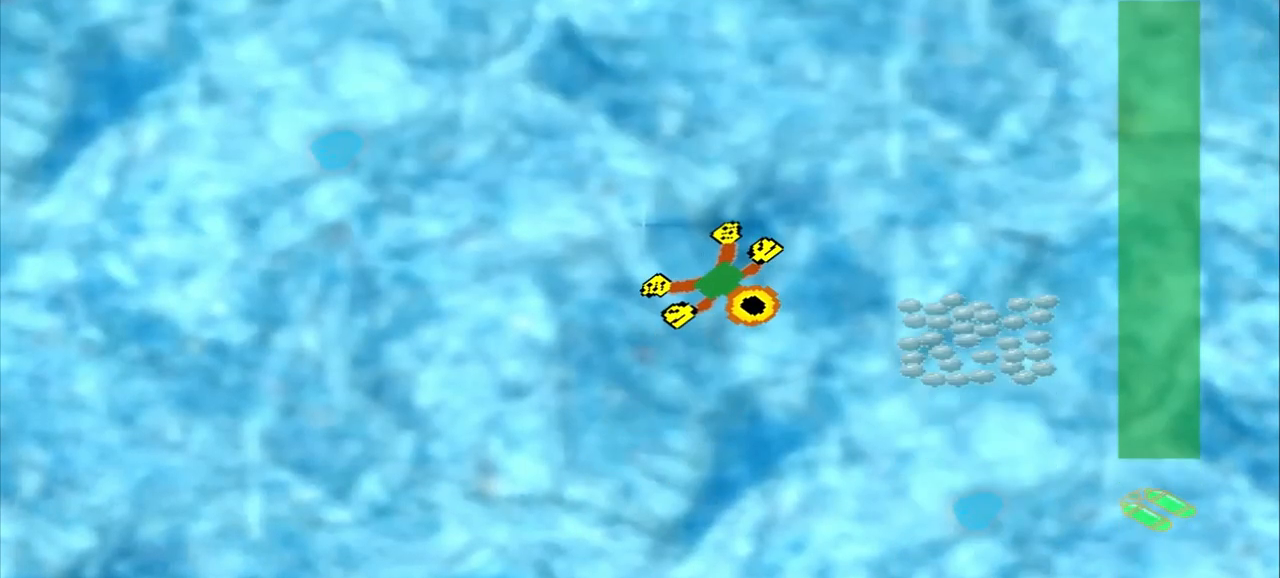
Gameplay with a controller (PlayStation layout); each line is a JSON object with the inputs held at the frame after it. "events" lists button and stick changes between this image and that frame as [ms after this image, input, new state], when the widget could be followed in between. Not read: CROSS L3 R3 right_stick.
{"buttons": [], "left_stick": "down-right", "events": []}
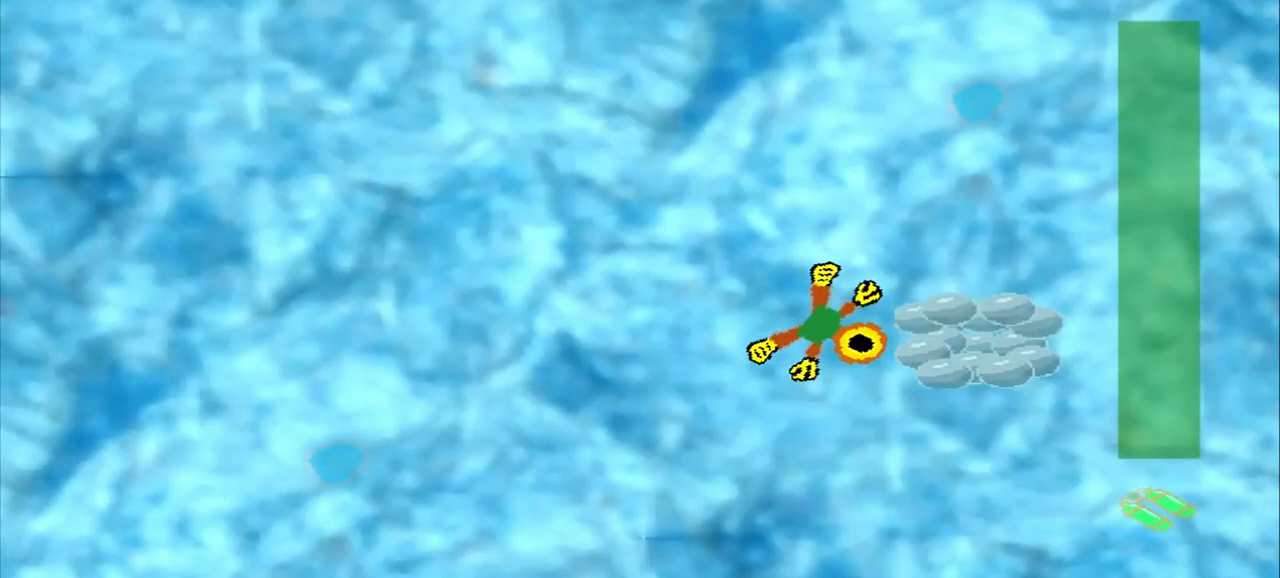
{"buttons": ["DPAD_DOWN"], "left_stick": "up-left", "events": [[125, "left_stick", "center"], [292, "left_stick", "up-left"], [333, "DPAD_DOWN", "down"]]}
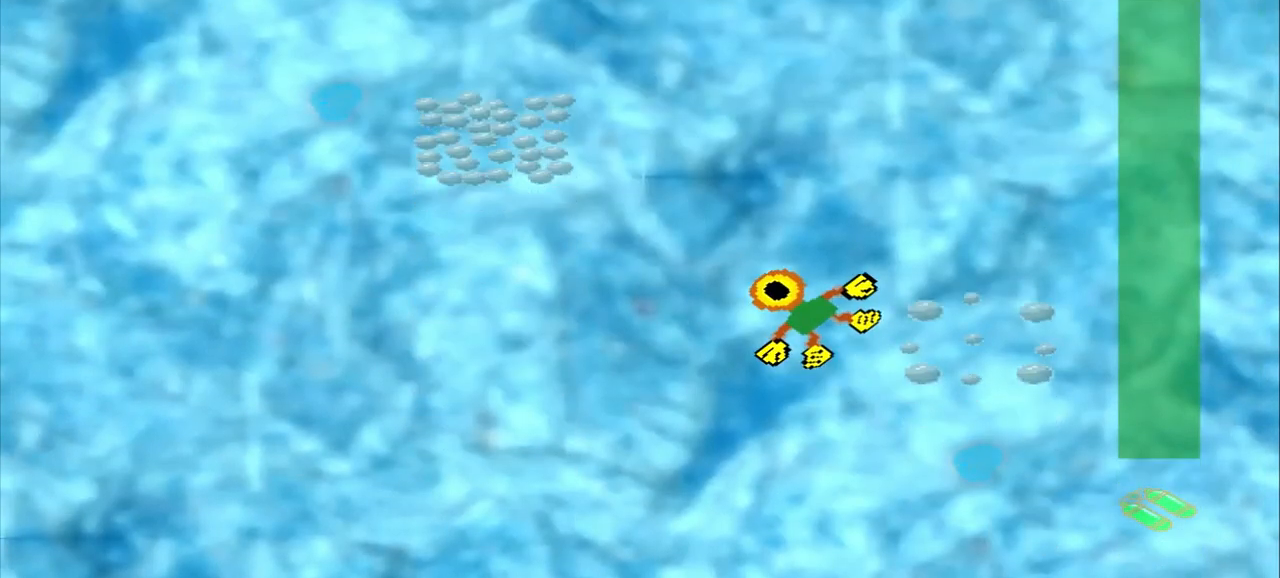
{"buttons": ["DPAD_DOWN"], "left_stick": "up-left", "events": [[208, "DPAD_DOWN", "up"], [417, "DPAD_DOWN", "down"]]}
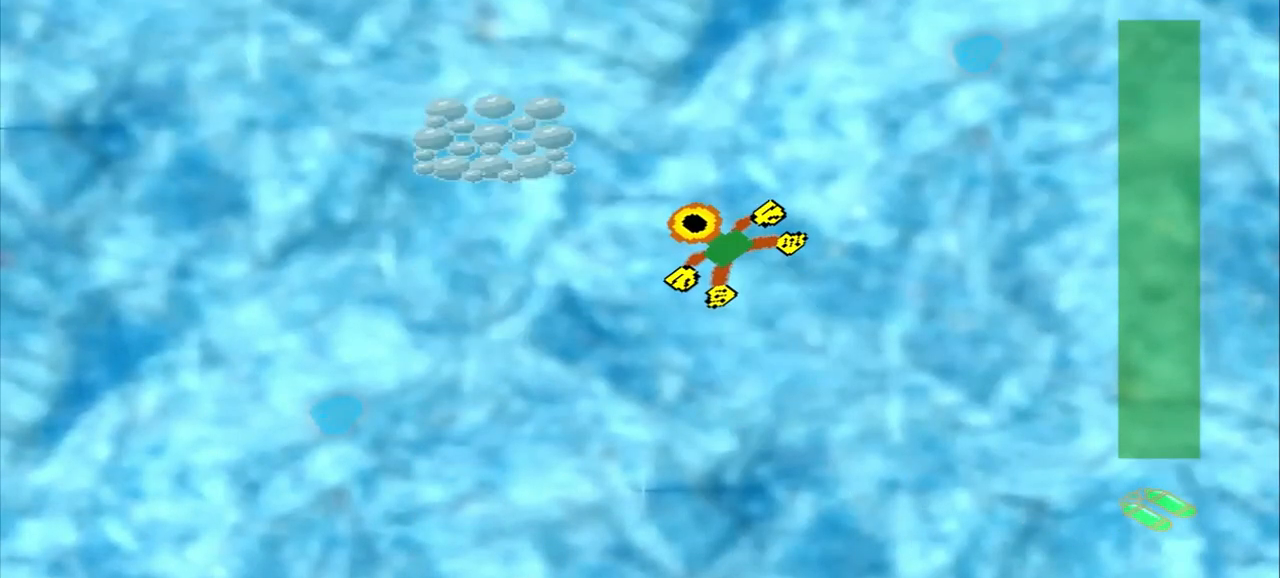
{"buttons": [], "left_stick": "down-right", "events": [[125, "DPAD_DOWN", "up"], [333, "left_stick", "center"], [500, "left_stick", "down-right"]]}
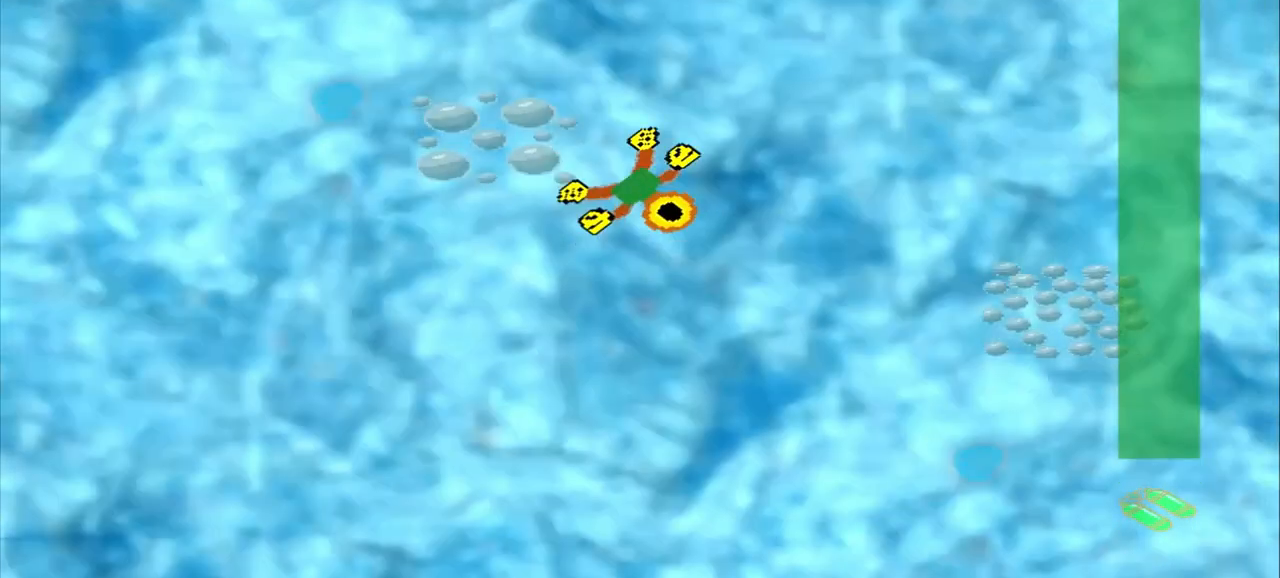
{"buttons": [], "left_stick": "down-right", "events": []}
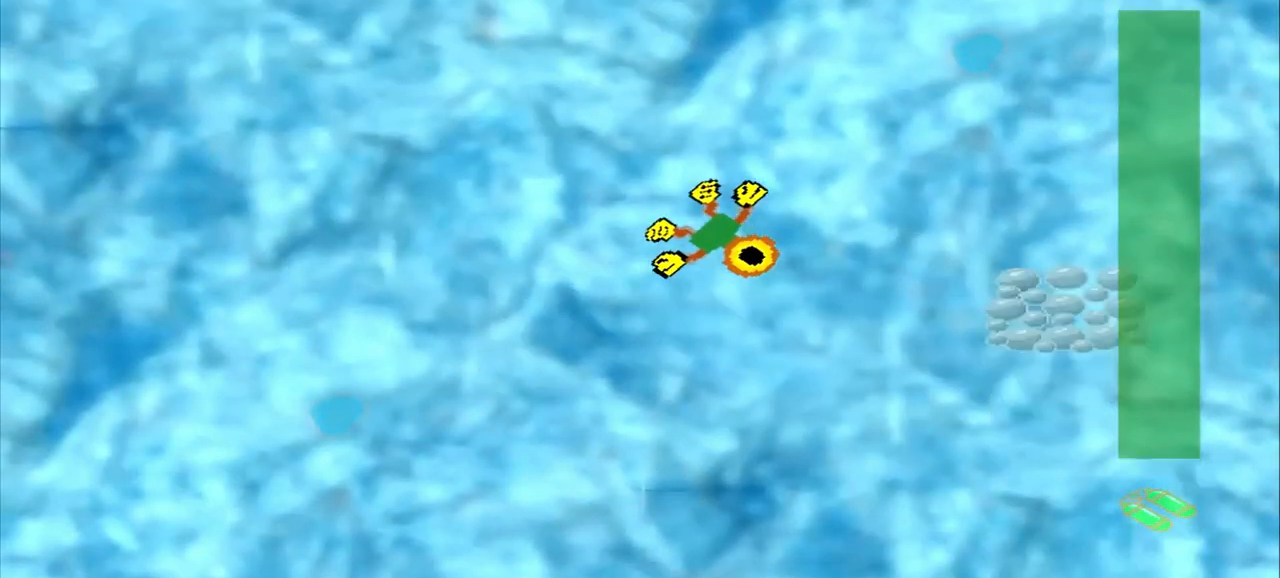
{"buttons": [], "left_stick": "down-right", "events": []}
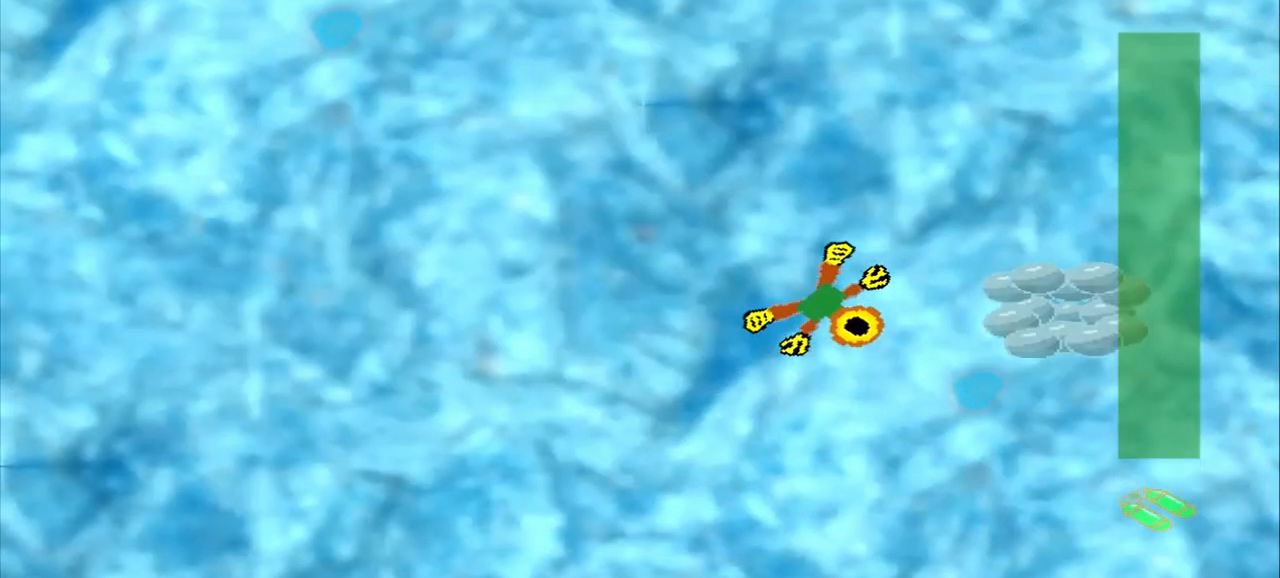
{"buttons": [], "left_stick": "right", "events": [[125, "left_stick", "right"]]}
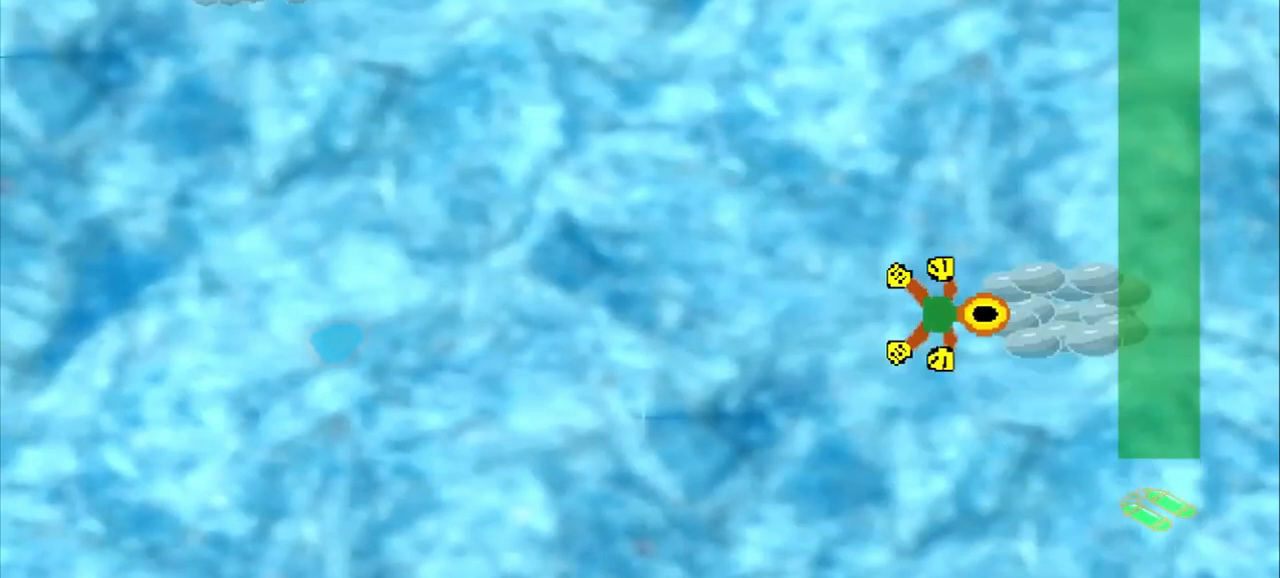
{"buttons": ["DPAD_DOWN"], "left_stick": "up-left", "events": [[42, "left_stick", "center"], [208, "left_stick", "up-left"], [417, "DPAD_DOWN", "down"]]}
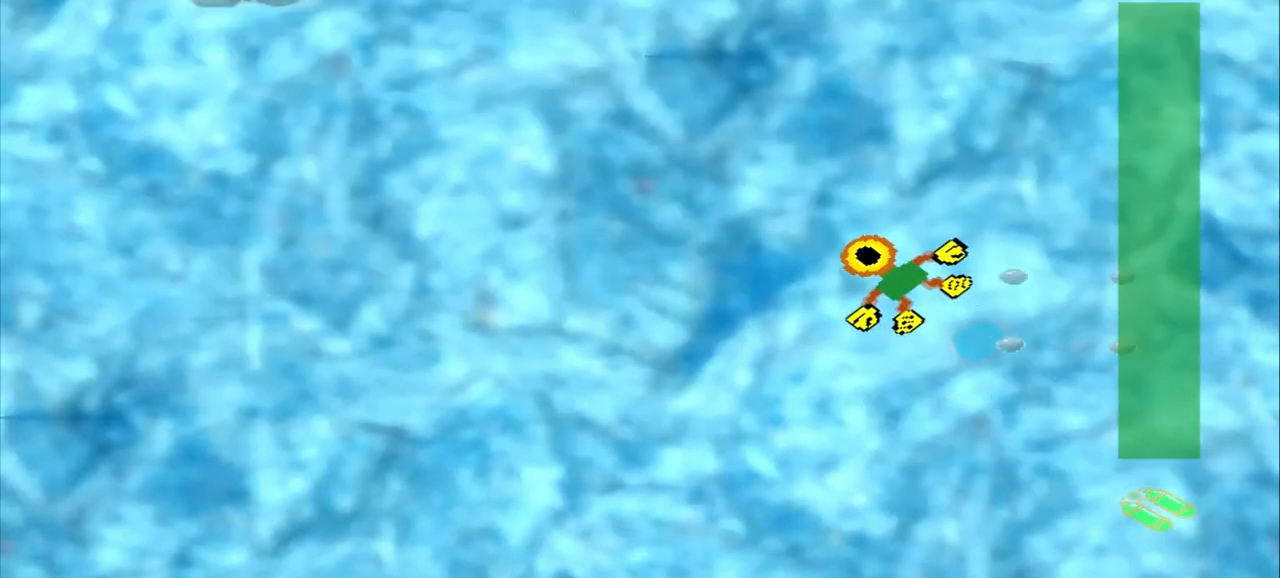
{"buttons": [], "left_stick": "up-left", "events": [[500, "DPAD_DOWN", "up"]]}
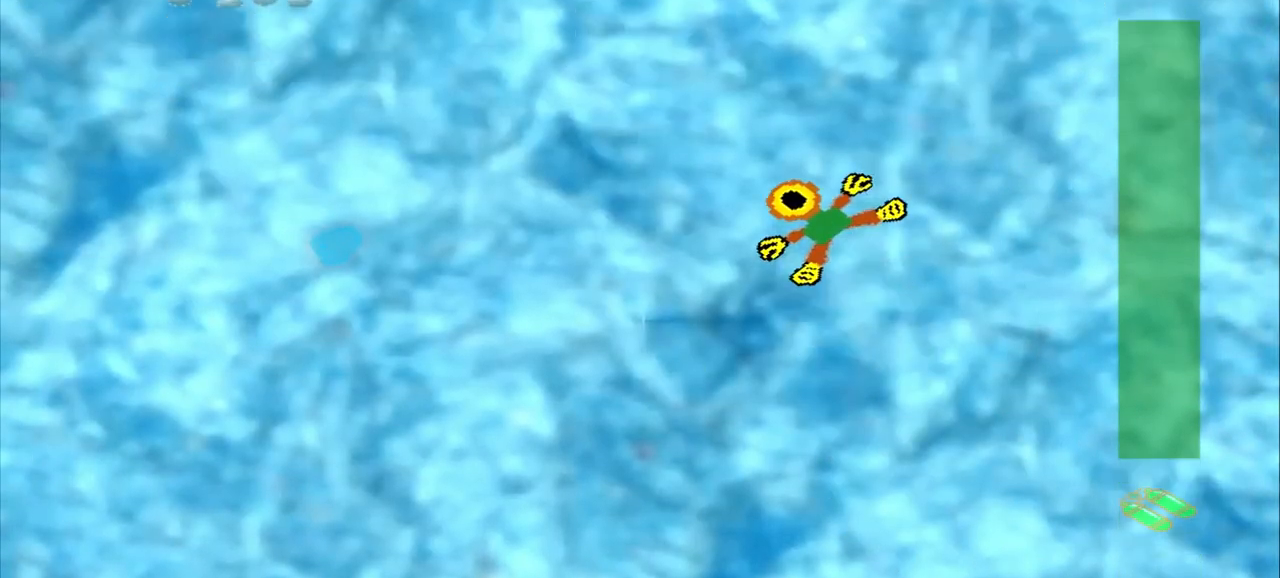
{"buttons": ["DPAD_DOWN"], "left_stick": "up-left", "events": [[83, "DPAD_DOWN", "down"], [208, "DPAD_DOWN", "up"], [500, "DPAD_DOWN", "down"]]}
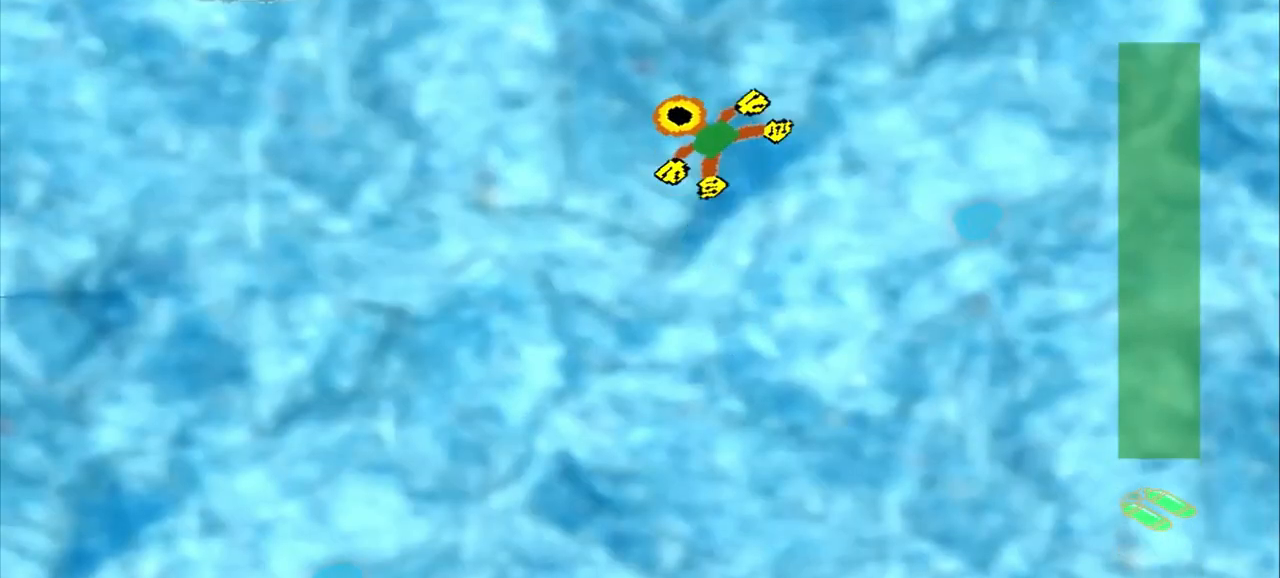
{"buttons": ["DPAD_DOWN"], "left_stick": "up-left", "events": []}
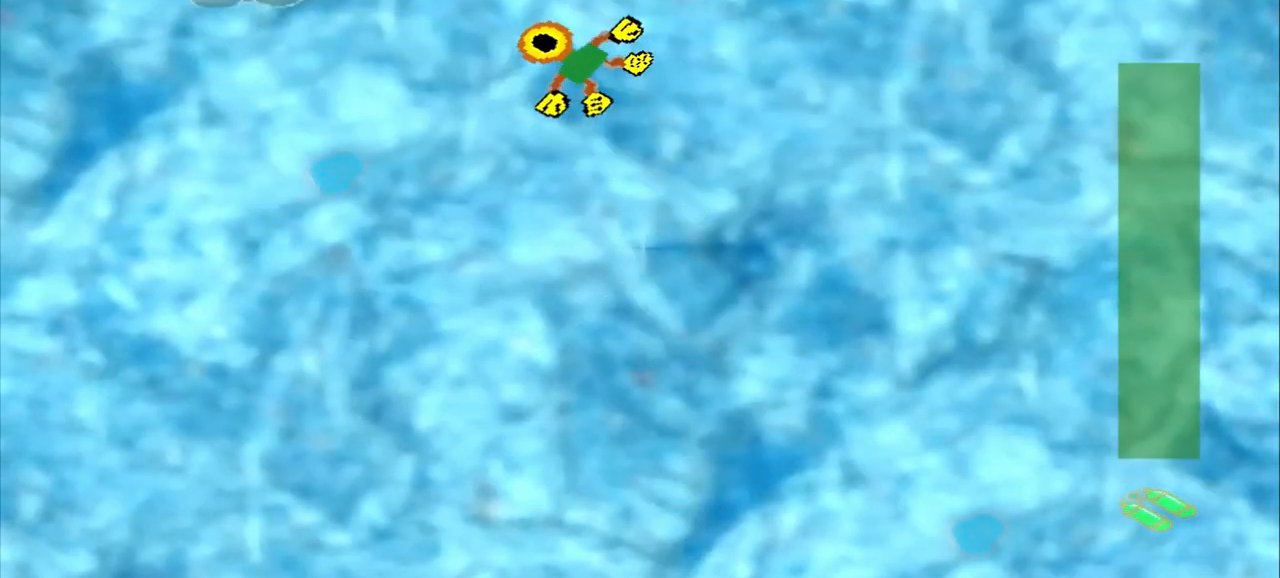
{"buttons": [], "left_stick": "up-left", "events": [[375, "DPAD_DOWN", "up"]]}
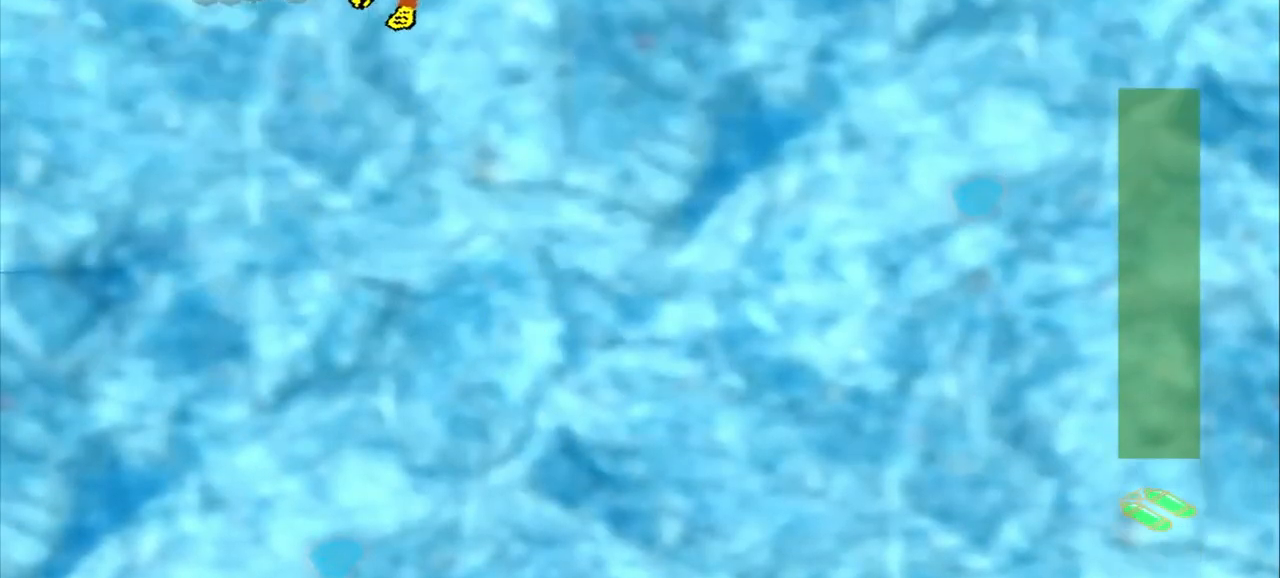
{"buttons": [], "left_stick": "down-right", "events": [[83, "left_stick", "center"], [250, "left_stick", "down-right"]]}
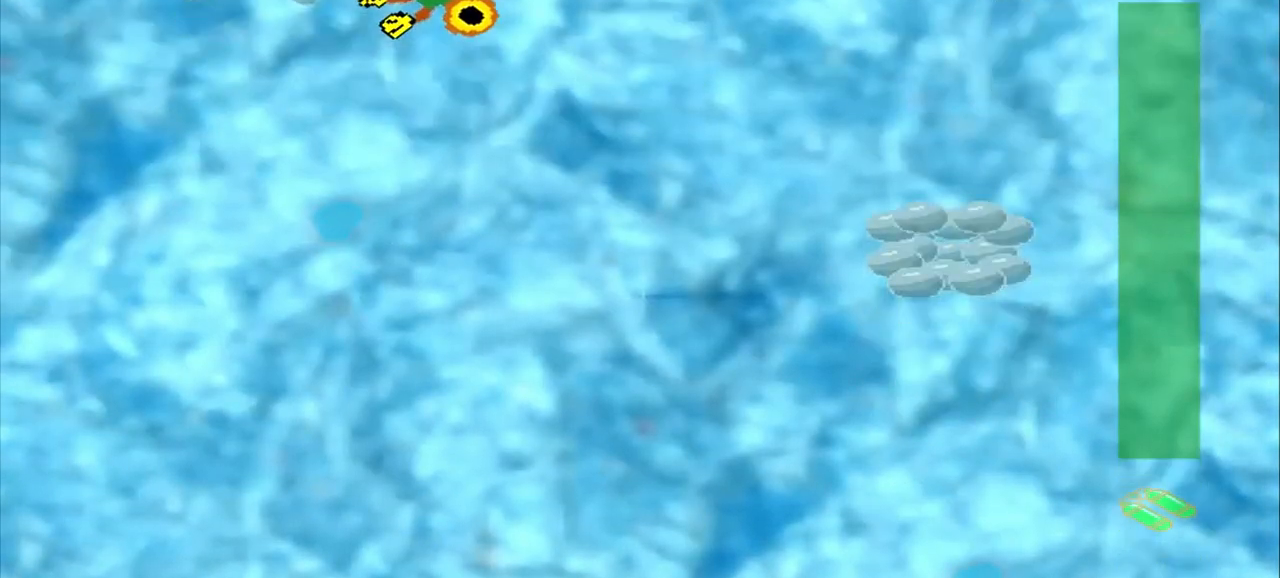
{"buttons": [], "left_stick": "down-right", "events": []}
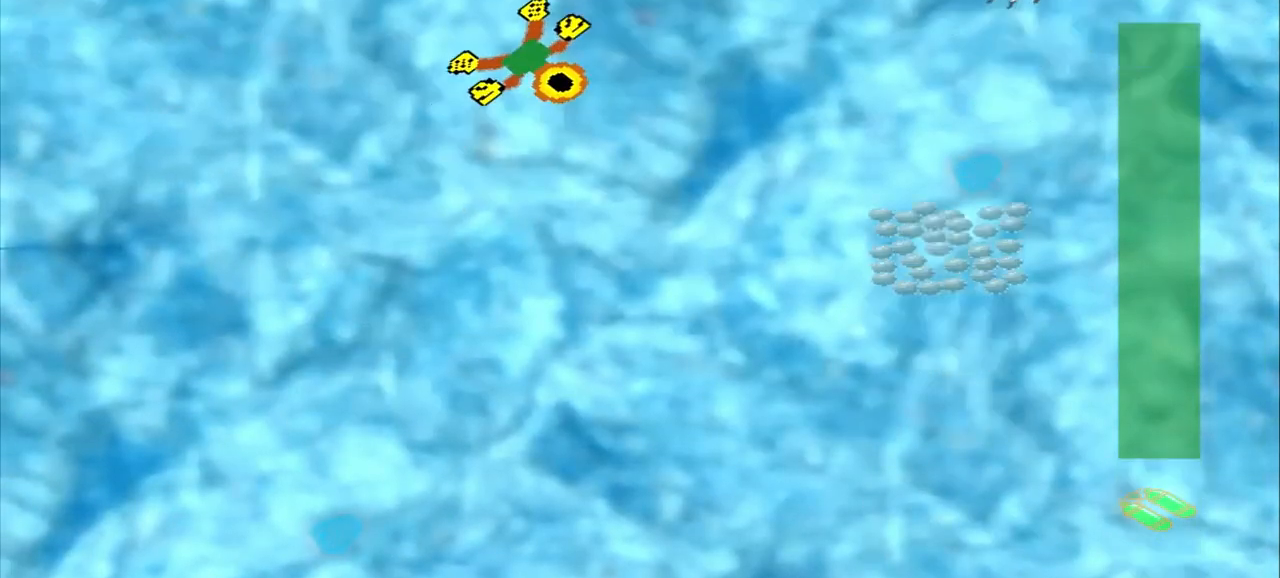
{"buttons": [], "left_stick": "down-right", "events": []}
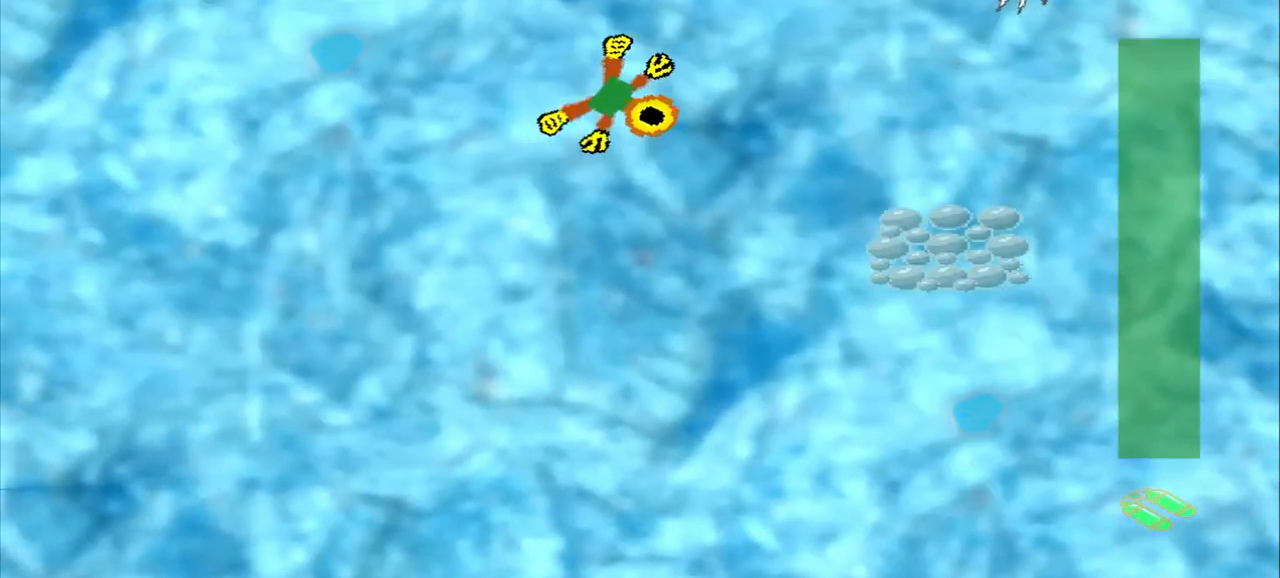
{"buttons": [], "left_stick": "down", "events": [[500, "left_stick", "down"]]}
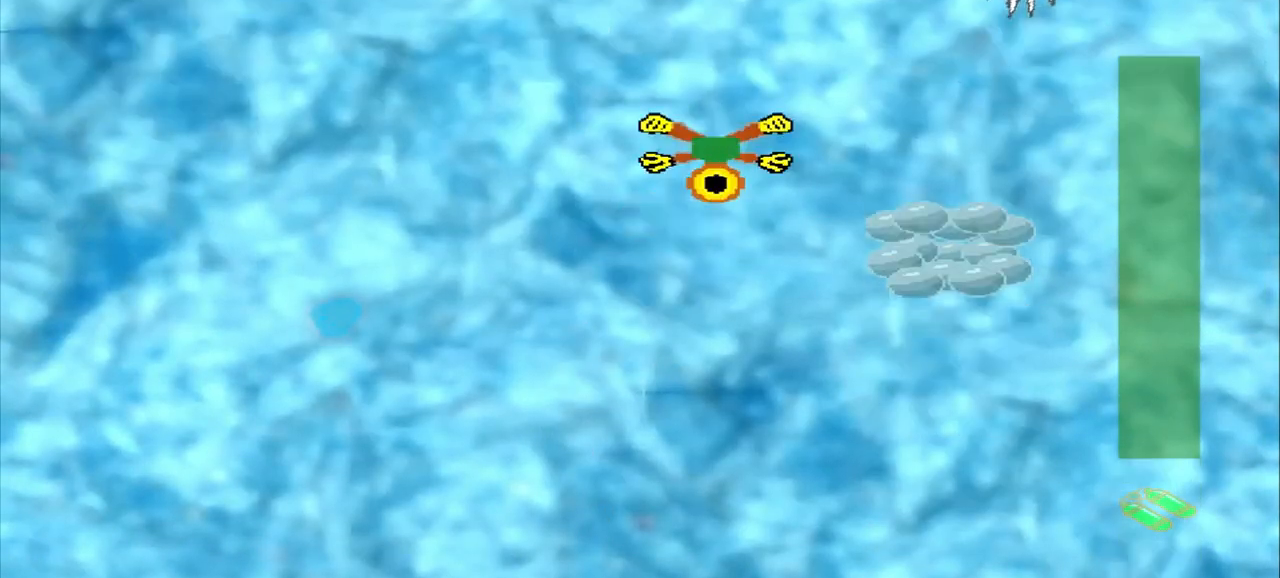
{"buttons": [], "left_stick": "right", "events": [[83, "left_stick", "down-right"], [500, "left_stick", "right"]]}
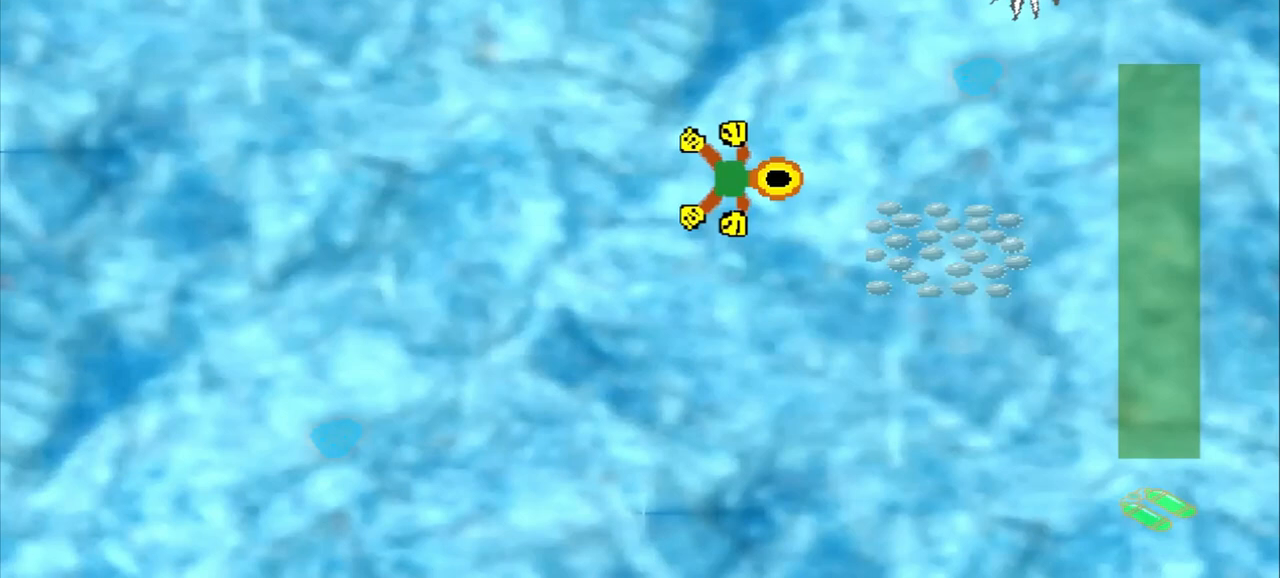
{"buttons": [], "left_stick": "down-right", "events": [[42, "left_stick", "down-right"]]}
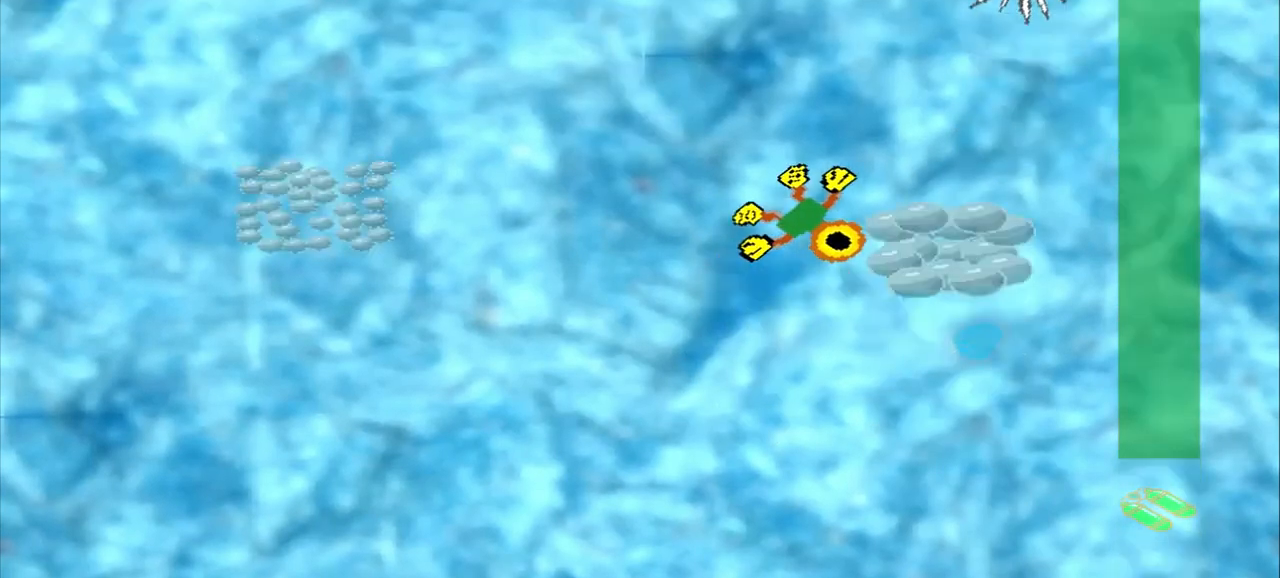
{"buttons": [], "left_stick": "left", "events": [[42, "left_stick", "center"], [250, "DPAD_DOWN", "down"], [250, "left_stick", "up-left"], [375, "DPAD_DOWN", "up"], [375, "left_stick", "left"]]}
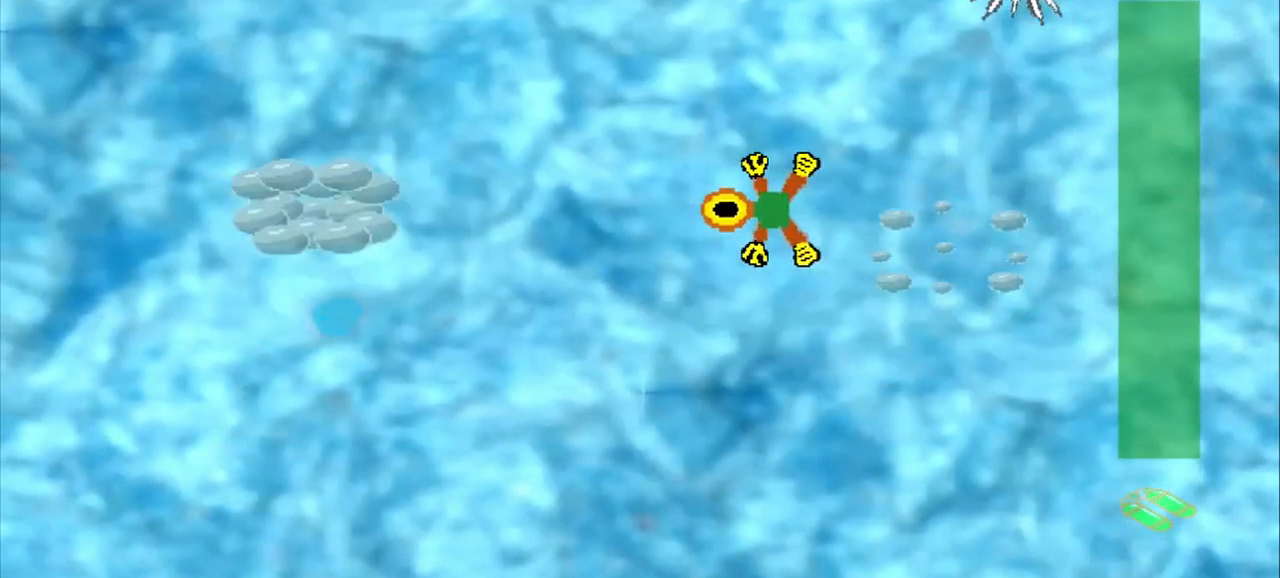
{"buttons": [], "left_stick": "left", "events": []}
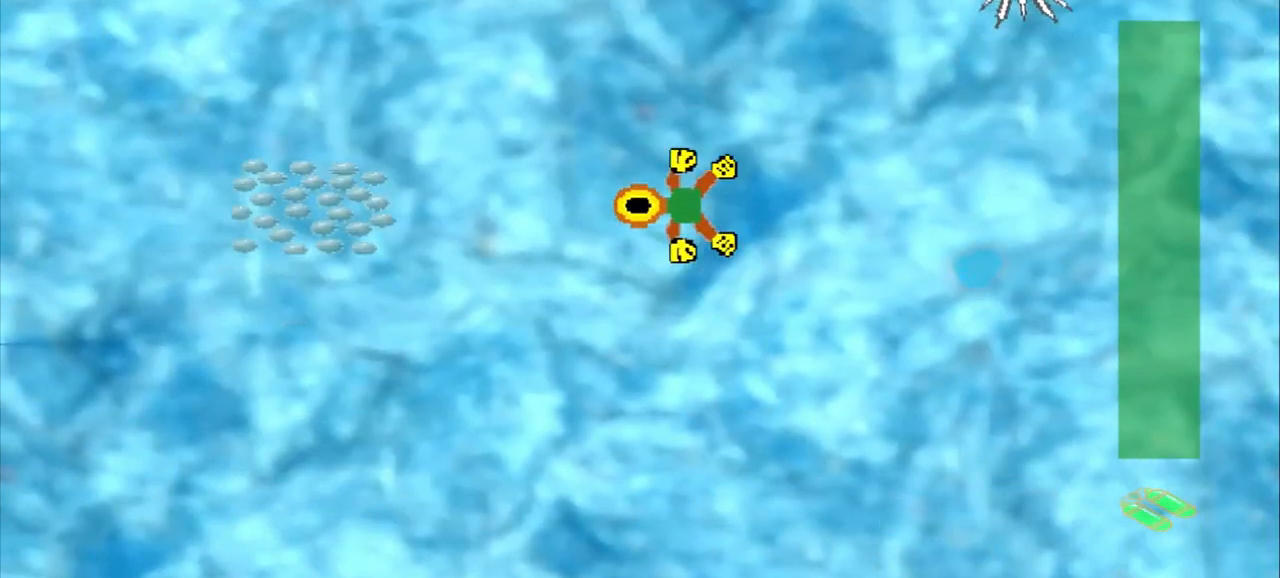
{"buttons": [], "left_stick": "left", "events": []}
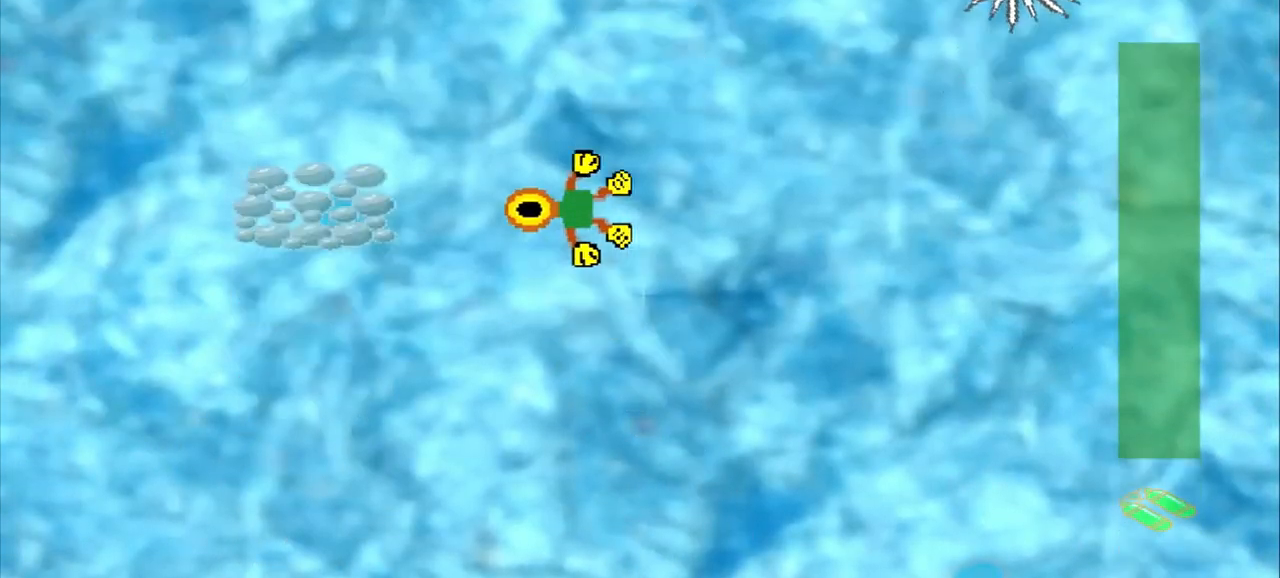
{"buttons": [], "left_stick": "center", "events": [[500, "left_stick", "center"]]}
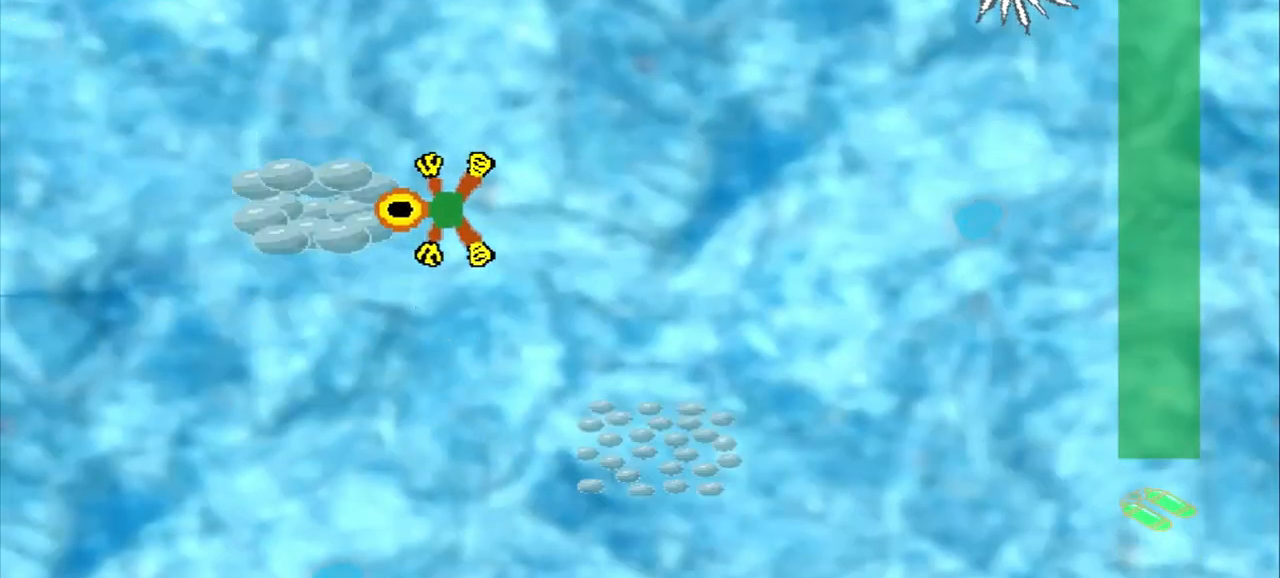
{"buttons": [], "left_stick": "down-right", "events": [[167, "left_stick", "down-right"]]}
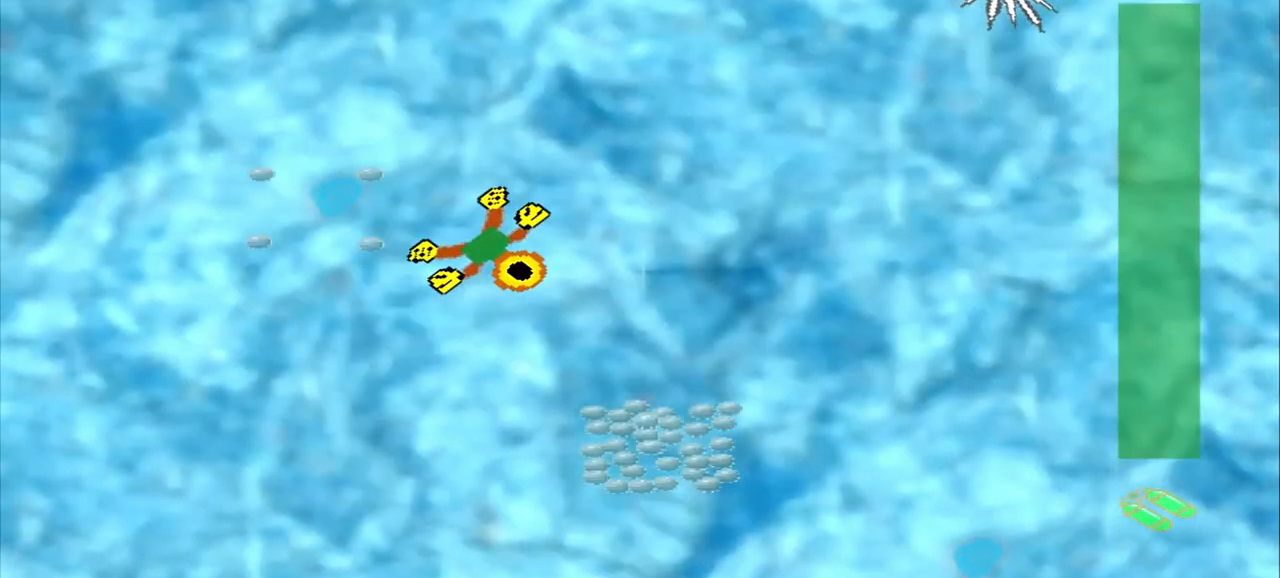
{"buttons": [], "left_stick": "down-right", "events": []}
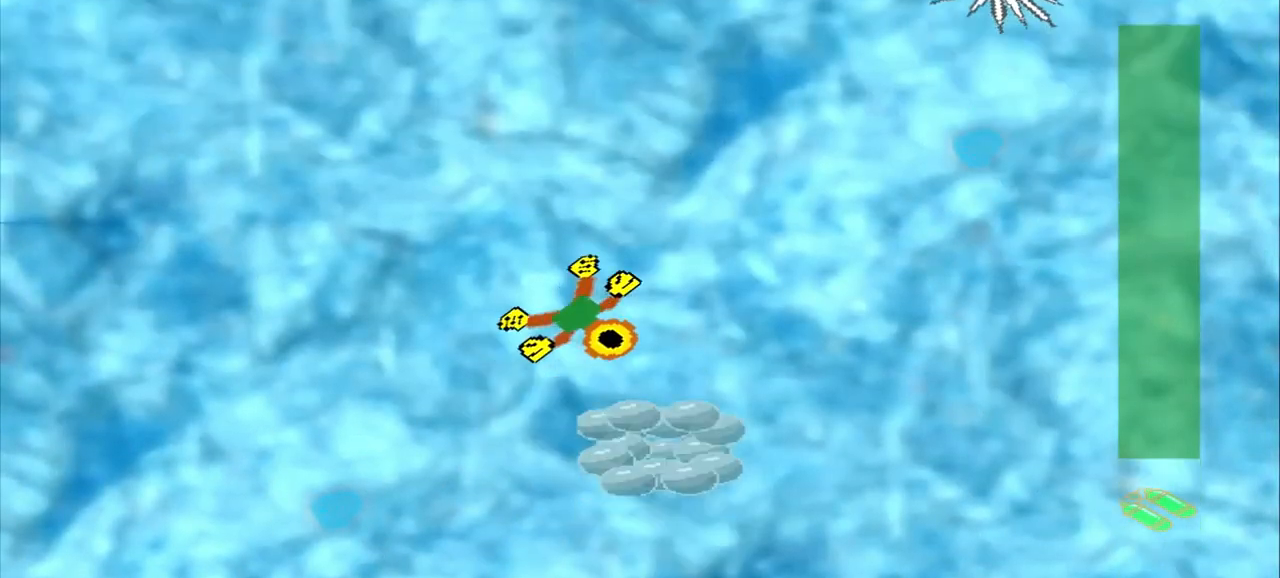
{"buttons": [], "left_stick": "up-left", "events": [[375, "left_stick", "center"], [500, "left_stick", "up-left"]]}
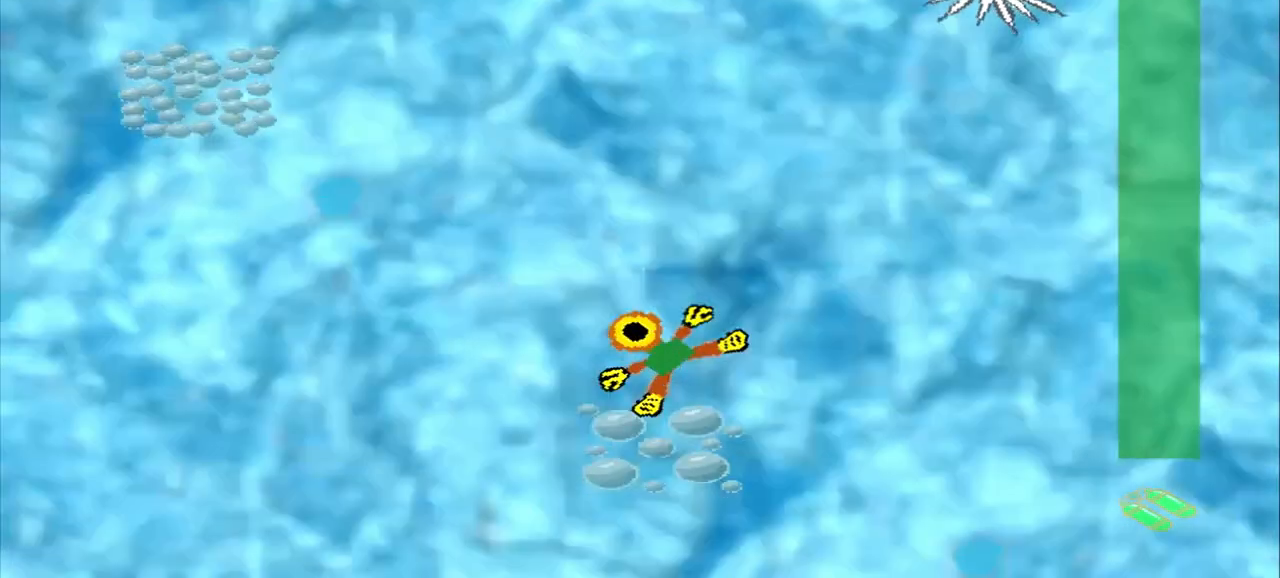
{"buttons": [], "left_stick": "up-left", "events": [[250, "DPAD_DOWN", "down"], [417, "DPAD_DOWN", "up"]]}
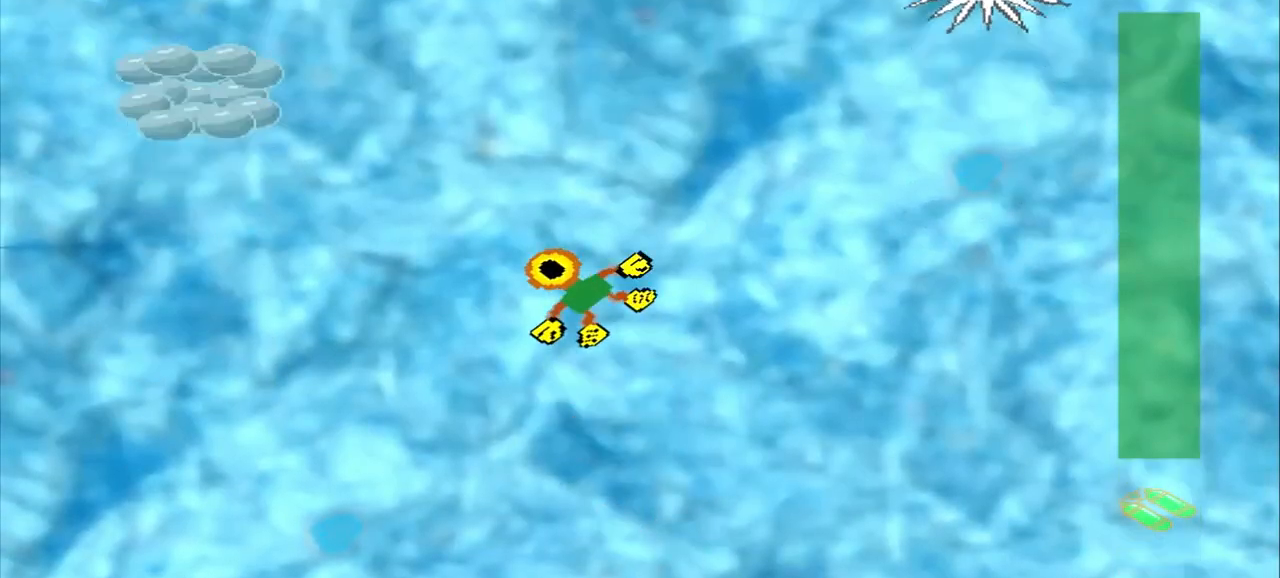
{"buttons": ["DPAD_DOWN"], "left_stick": "up-left", "events": [[167, "DPAD_DOWN", "down"]]}
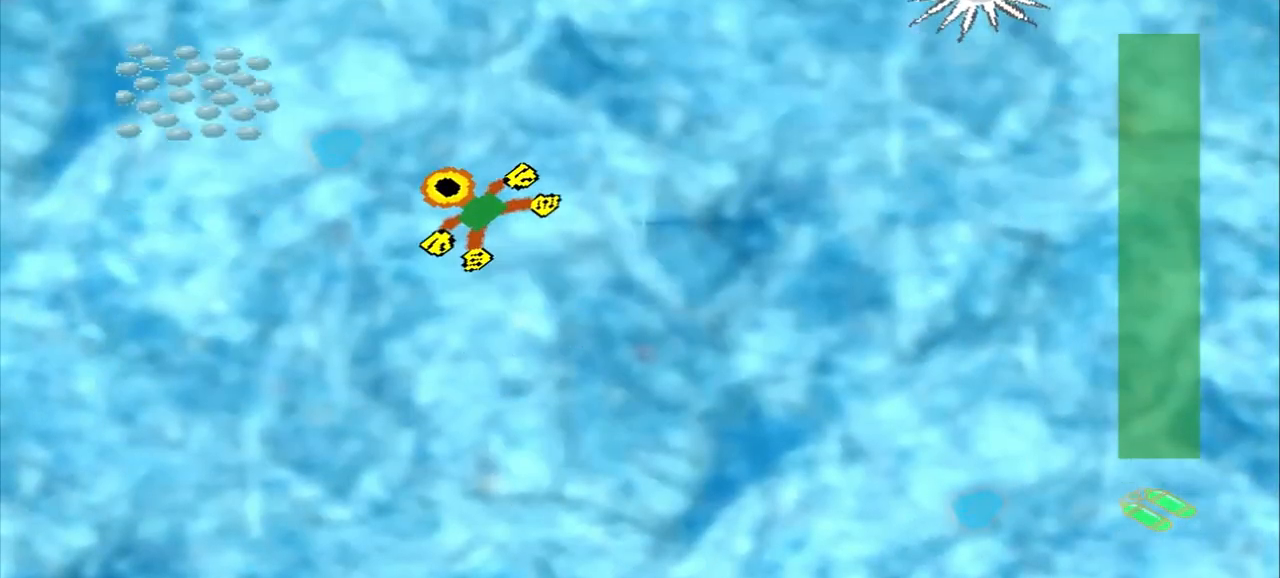
{"buttons": [], "left_stick": "center", "events": [[500, "DPAD_DOWN", "up"], [500, "left_stick", "center"]]}
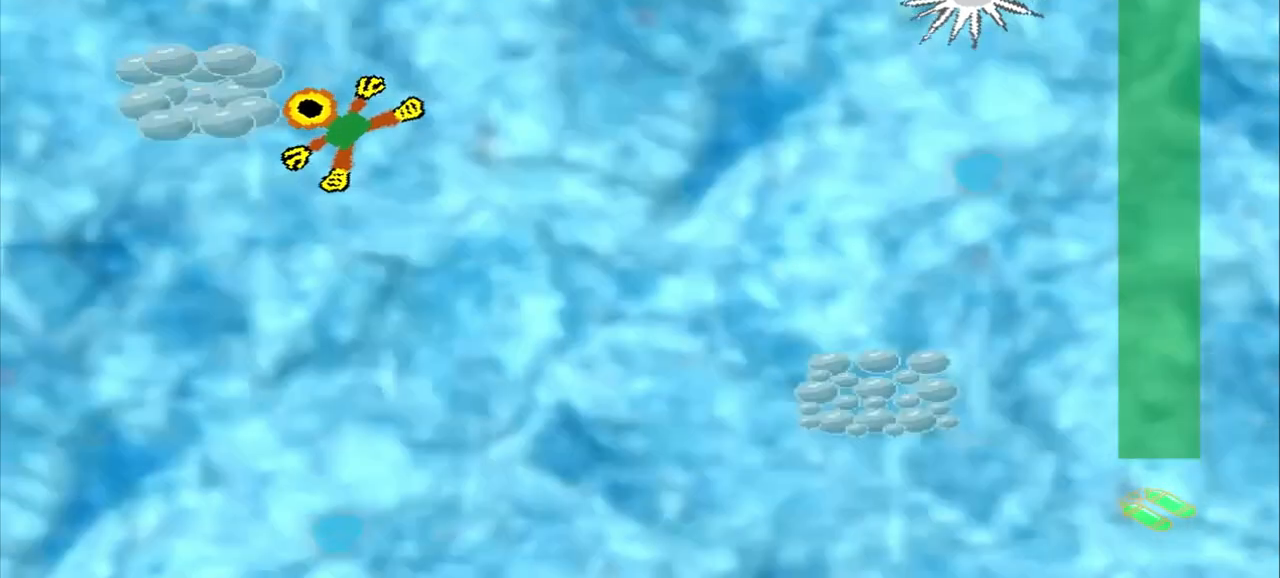
{"buttons": [], "left_stick": "down-right", "events": [[208, "left_stick", "down-right"]]}